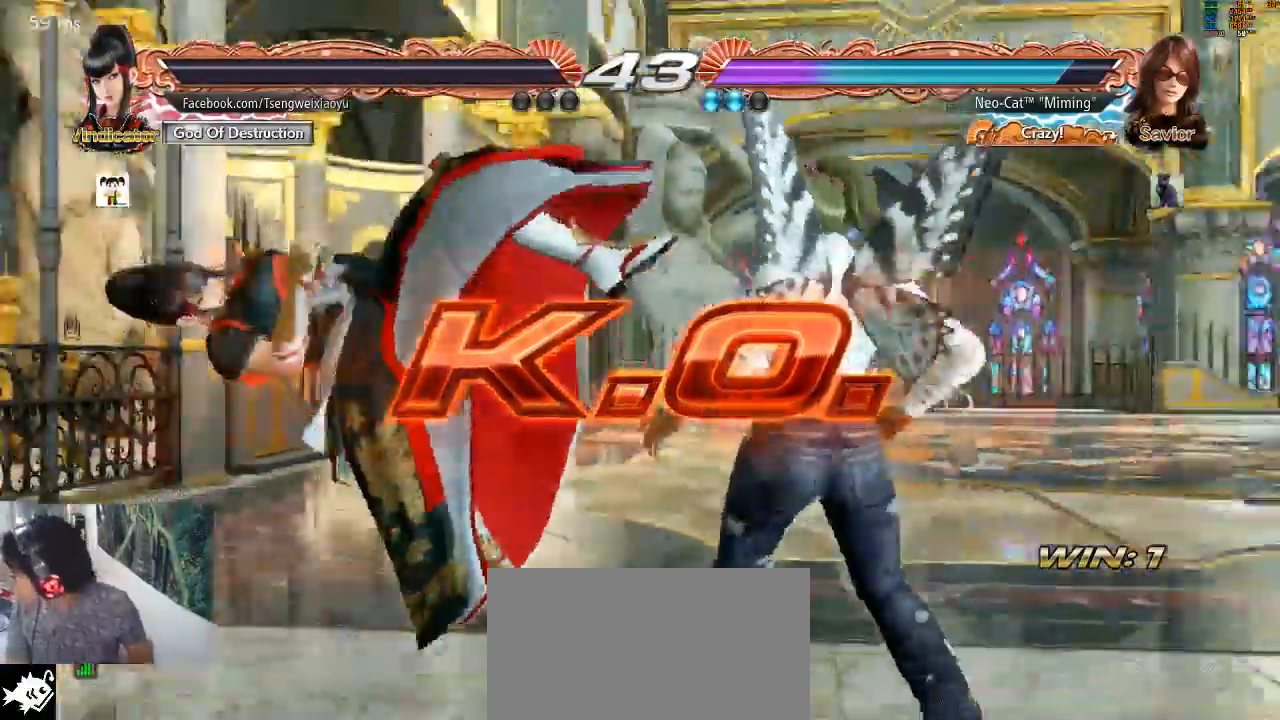
Gameplay with a controller (arcade stick); each line is a JSON object with the inputs held at the frame after it (dt_ms = milliseconds from this image to that frame). "events" lists button and stick changes between this image and that frame as [ms after this image, input, new state], when the widget could be followed in between. Not read: L3 R3.
{"dt_ms": 500, "buttons": ["CIRCLE"], "left_stick": "center", "events": [[33, "TRIANGLE", "up"], [100, "left_stick", "left"], [367, "left_stick", "center"], [467, "CIRCLE", "down"]]}
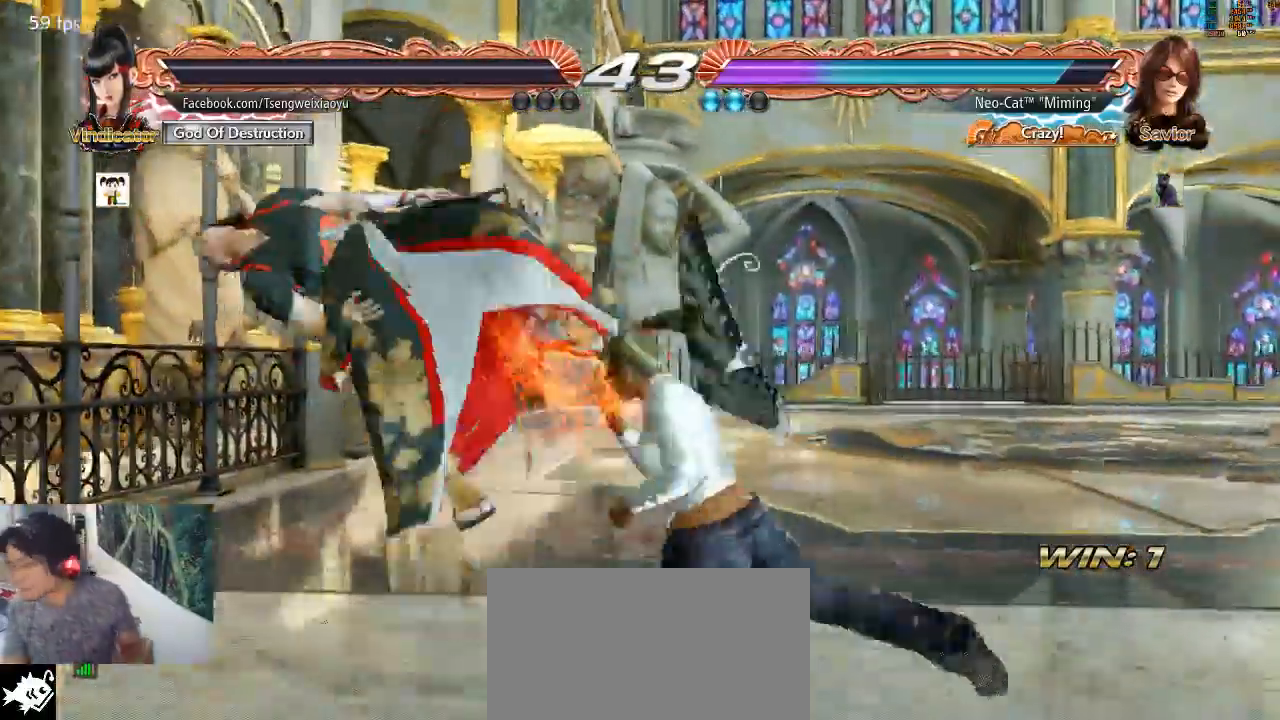
{"dt_ms": 500, "buttons": [], "left_stick": "center", "events": [[33, "CIRCLE", "up"]]}
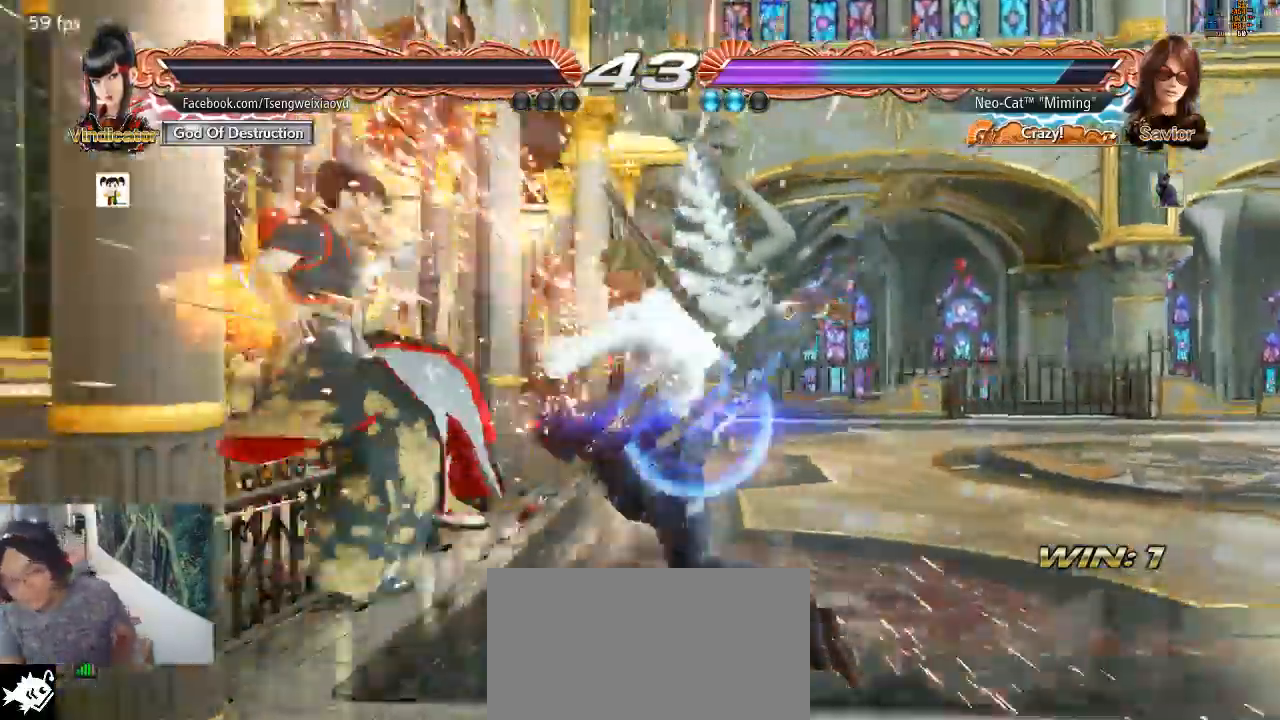
{"dt_ms": 500, "buttons": ["START"], "left_stick": "center", "events": [[400, "CROSS", "down"], [433, "START", "down"], [500, "CROSS", "up"]]}
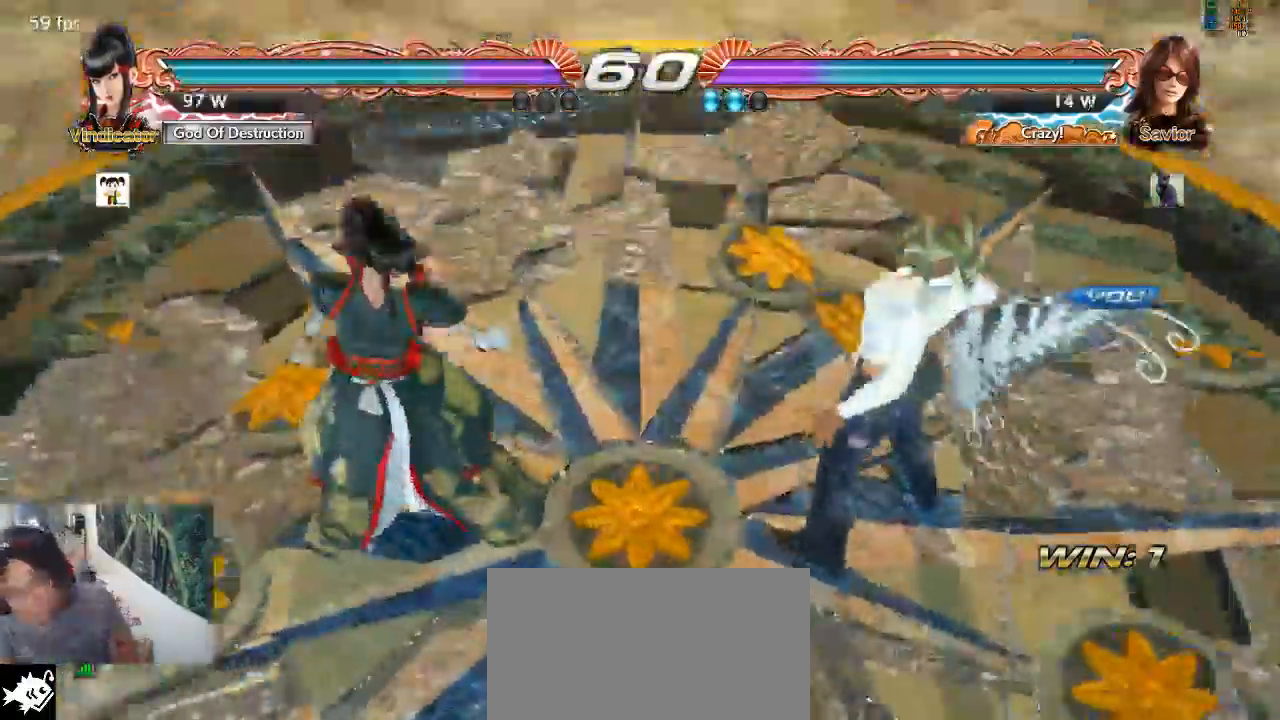
{"dt_ms": 1000, "buttons": [], "left_stick": "center"}
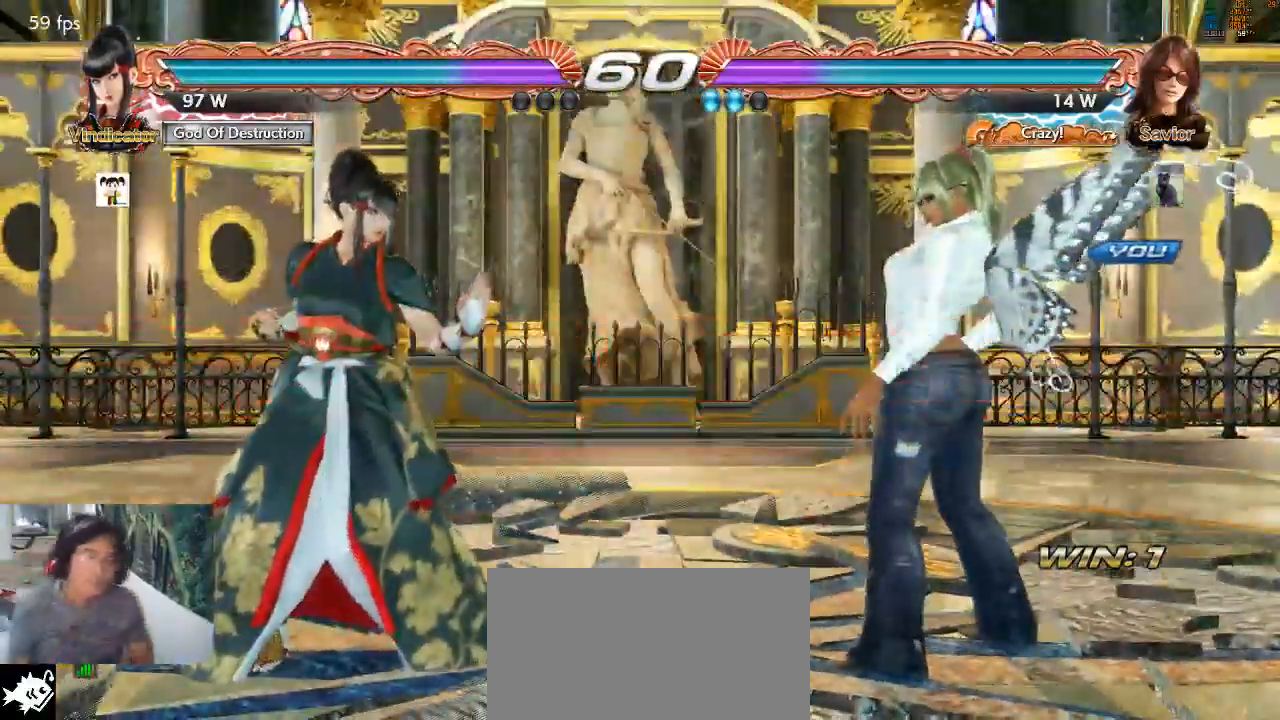
{"dt_ms": 500, "buttons": [], "left_stick": "center", "events": []}
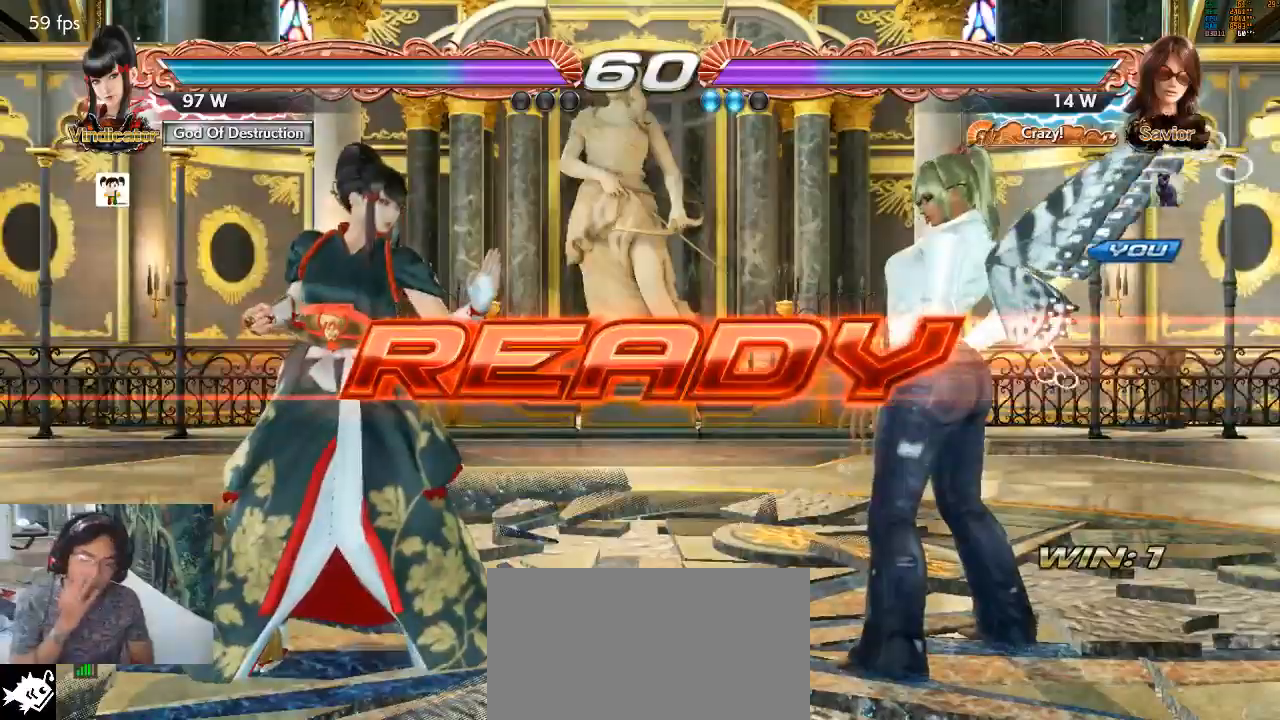
{"dt_ms": 500, "buttons": [], "left_stick": "center", "events": []}
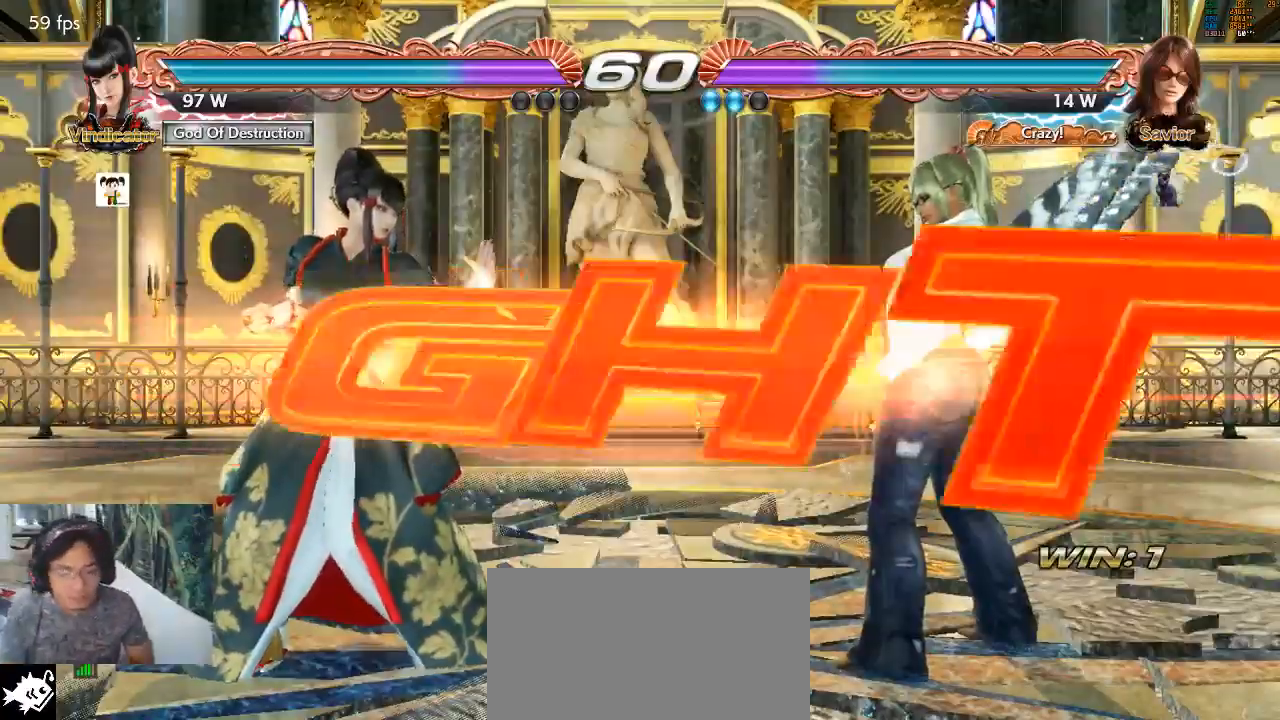
{"dt_ms": 500, "buttons": [], "left_stick": "center", "events": []}
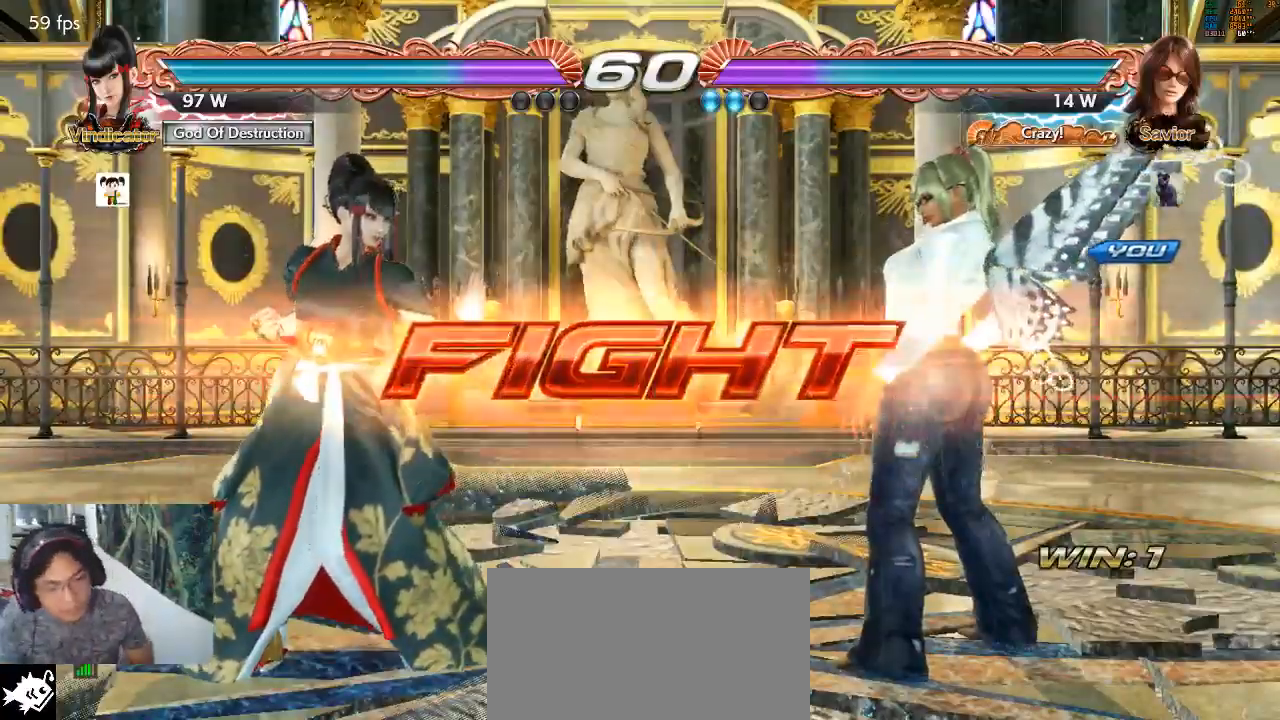
{"dt_ms": 500, "buttons": ["CIRCLE"], "left_stick": "center"}
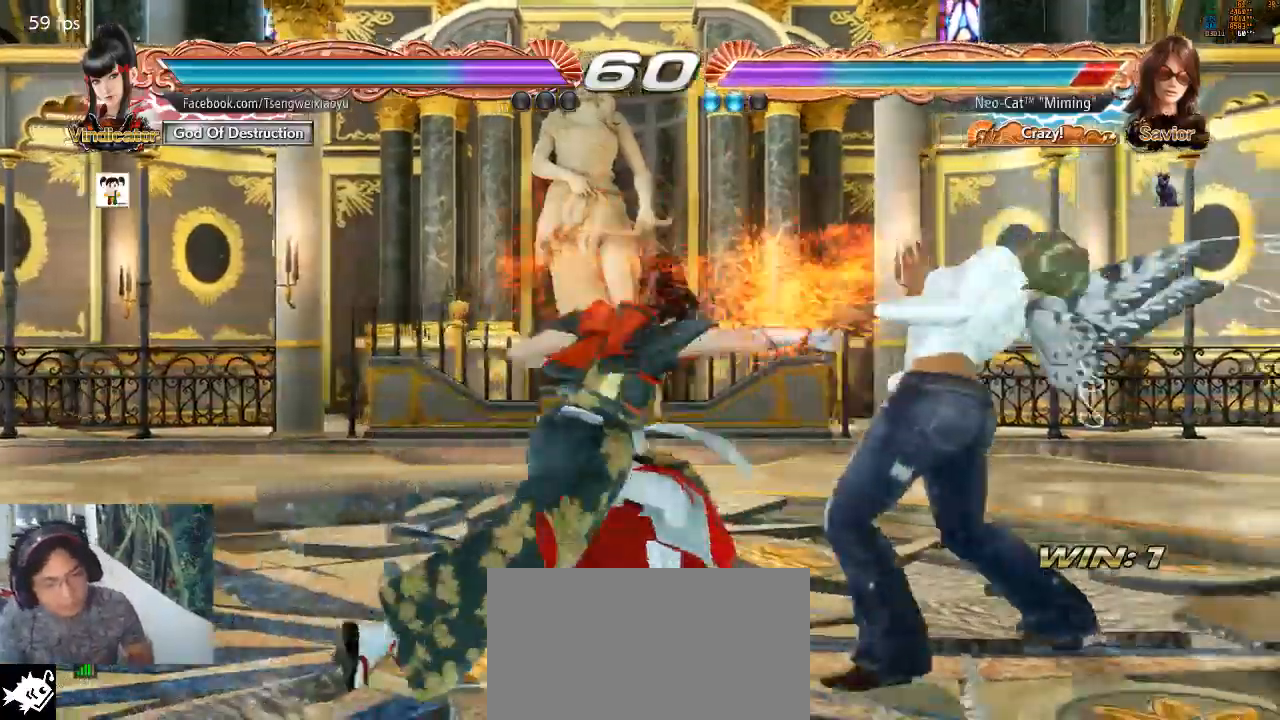
{"dt_ms": 500, "buttons": [], "left_stick": "right", "events": [[100, "CIRCLE", "up"], [167, "left_stick", "right"], [300, "left_stick", "center"], [367, "left_stick", "right"]]}
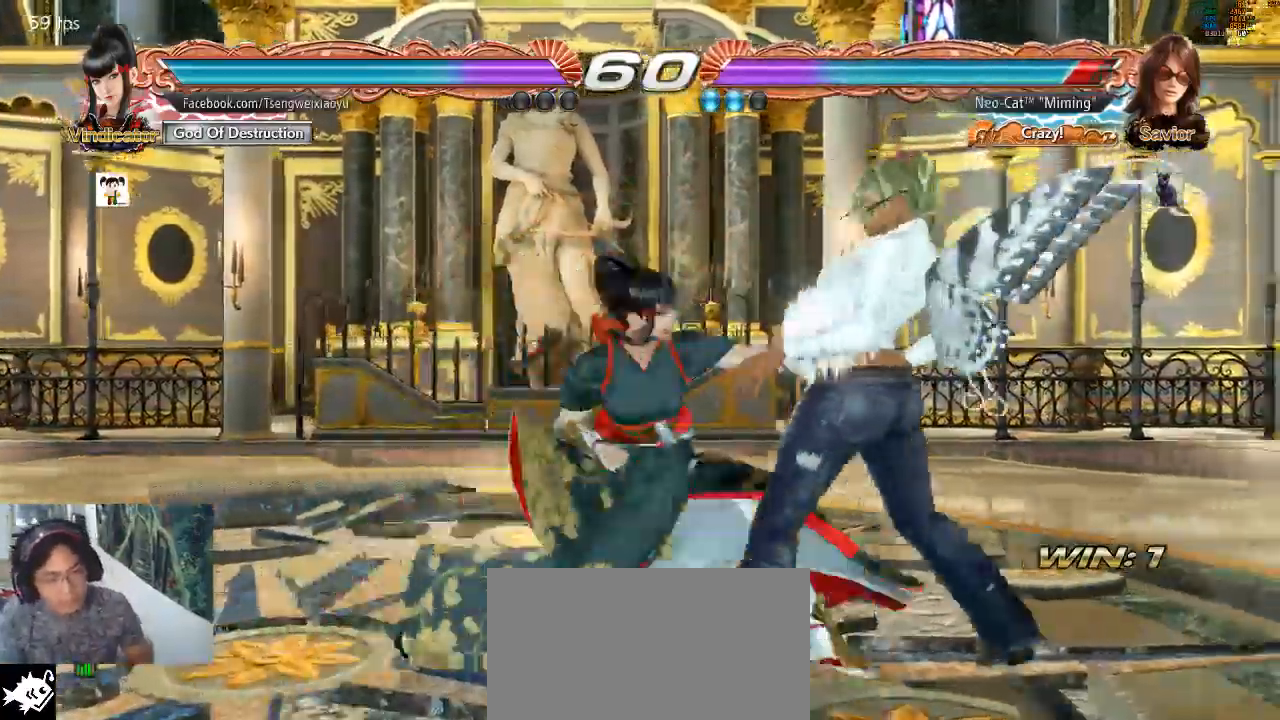
{"dt_ms": 500, "buttons": [], "left_stick": "center", "events": [[233, "left_stick", "center"], [300, "CIRCLE", "down"], [367, "CIRCLE", "up"], [400, "CIRCLE", "down"], [433, "CIRCLE", "up"]]}
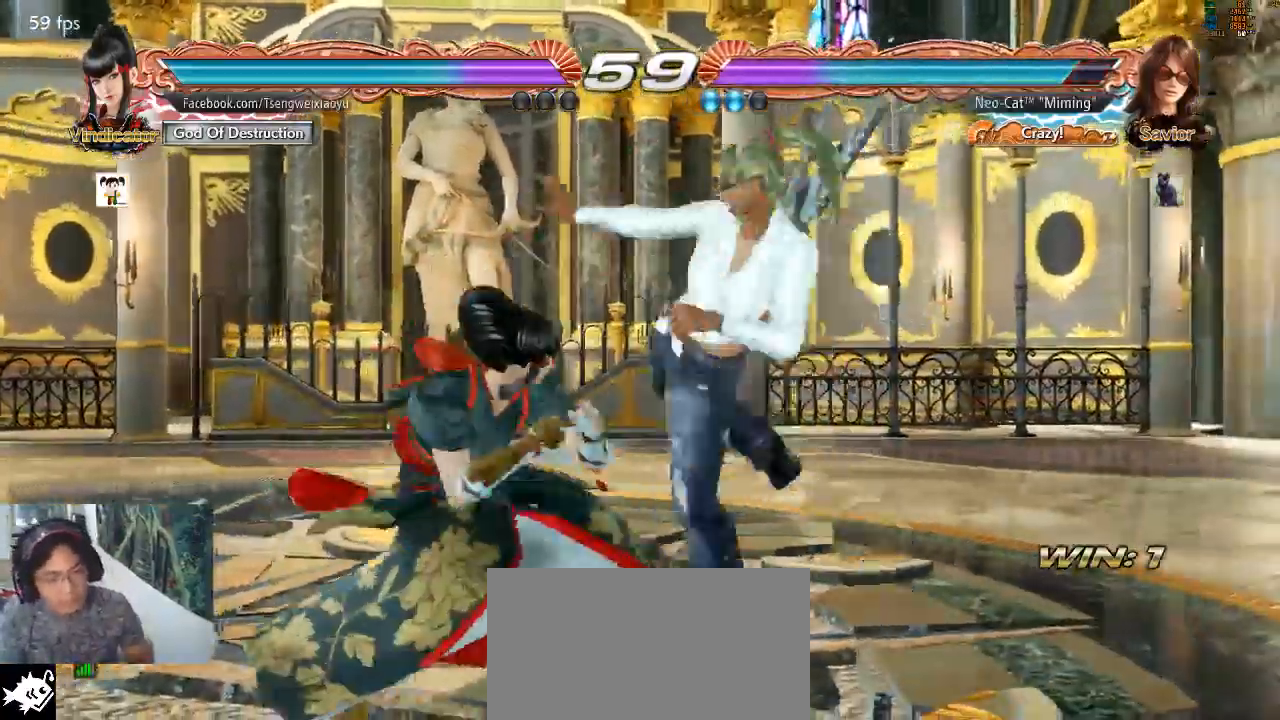
{"dt_ms": 500, "buttons": [], "left_stick": "center", "events": [[267, "CIRCLE", "down"], [333, "CIRCLE", "up"]]}
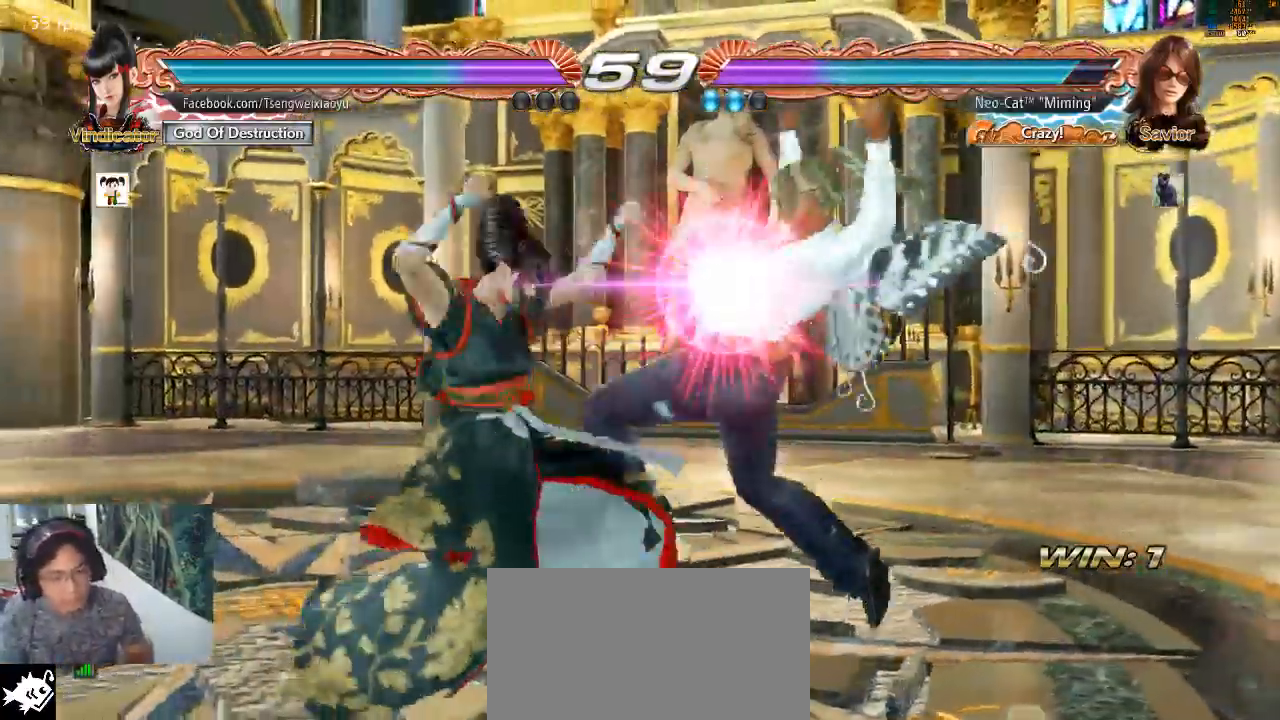
{"dt_ms": 500, "buttons": [], "left_stick": "center", "events": [[200, "left_stick", "right"], [467, "left_stick", "center"]]}
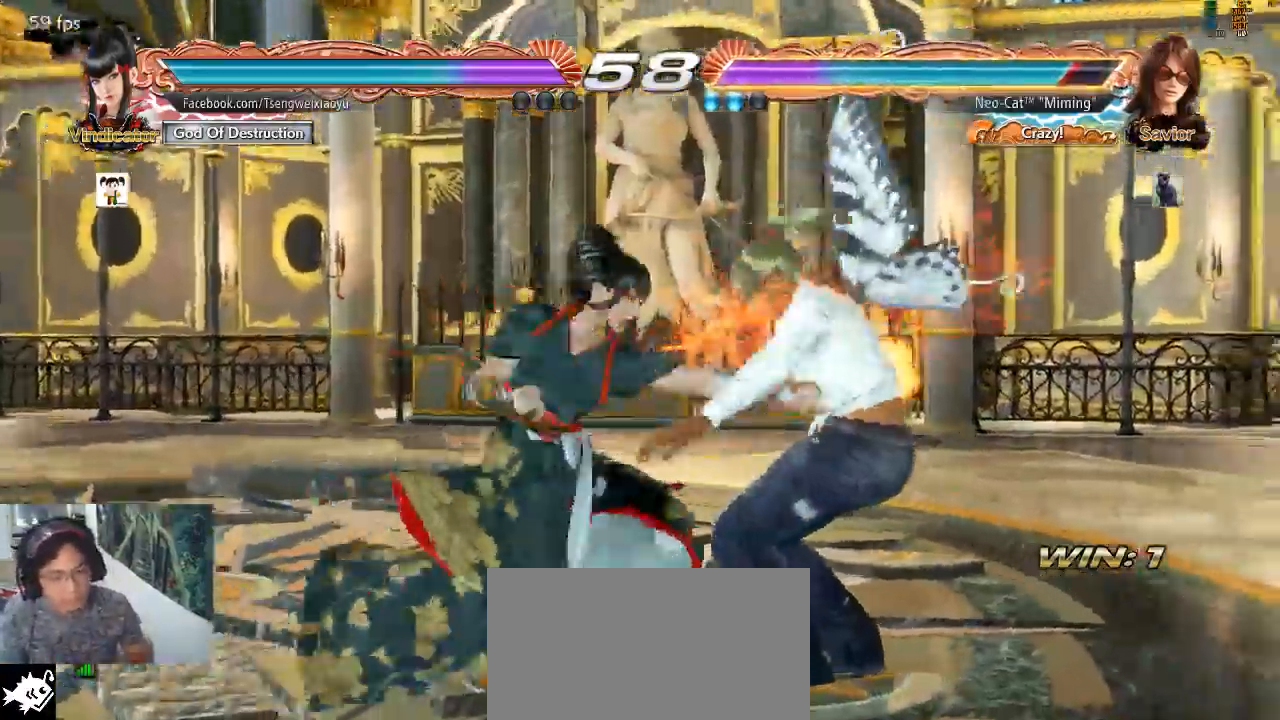
{"dt_ms": 500, "buttons": [], "left_stick": "center", "events": []}
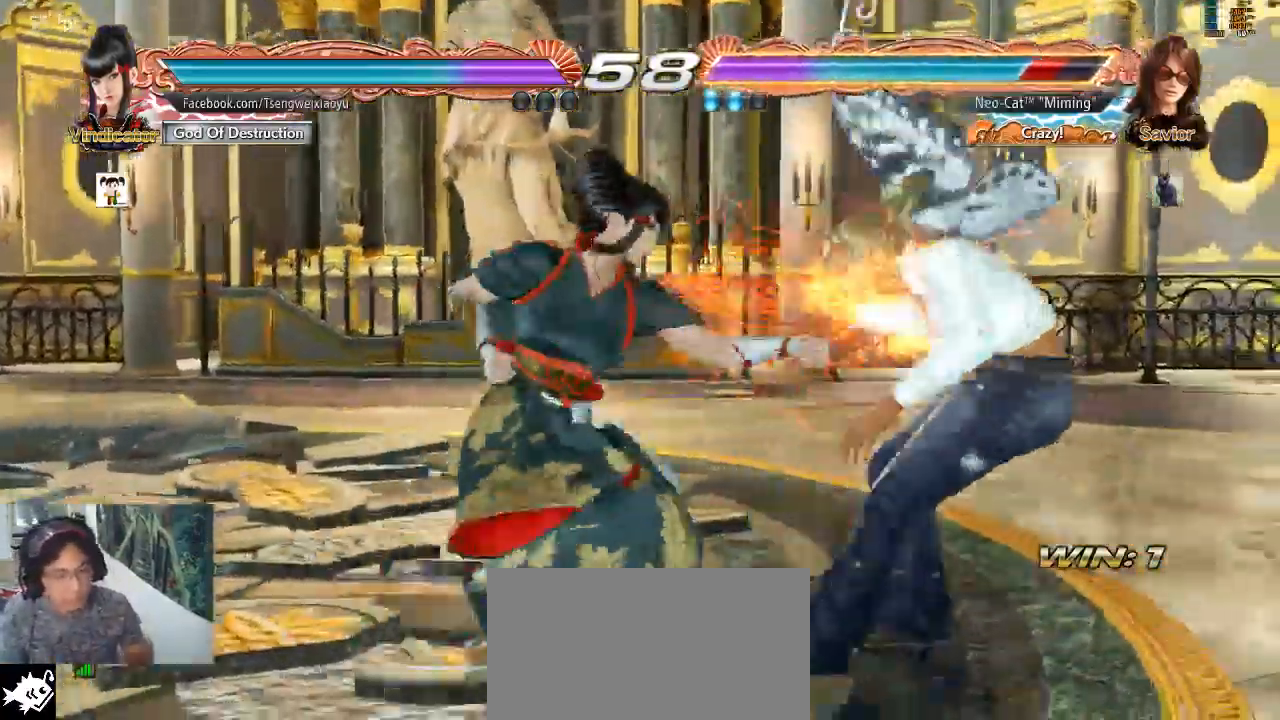
{"dt_ms": 500, "buttons": [], "left_stick": "center", "events": []}
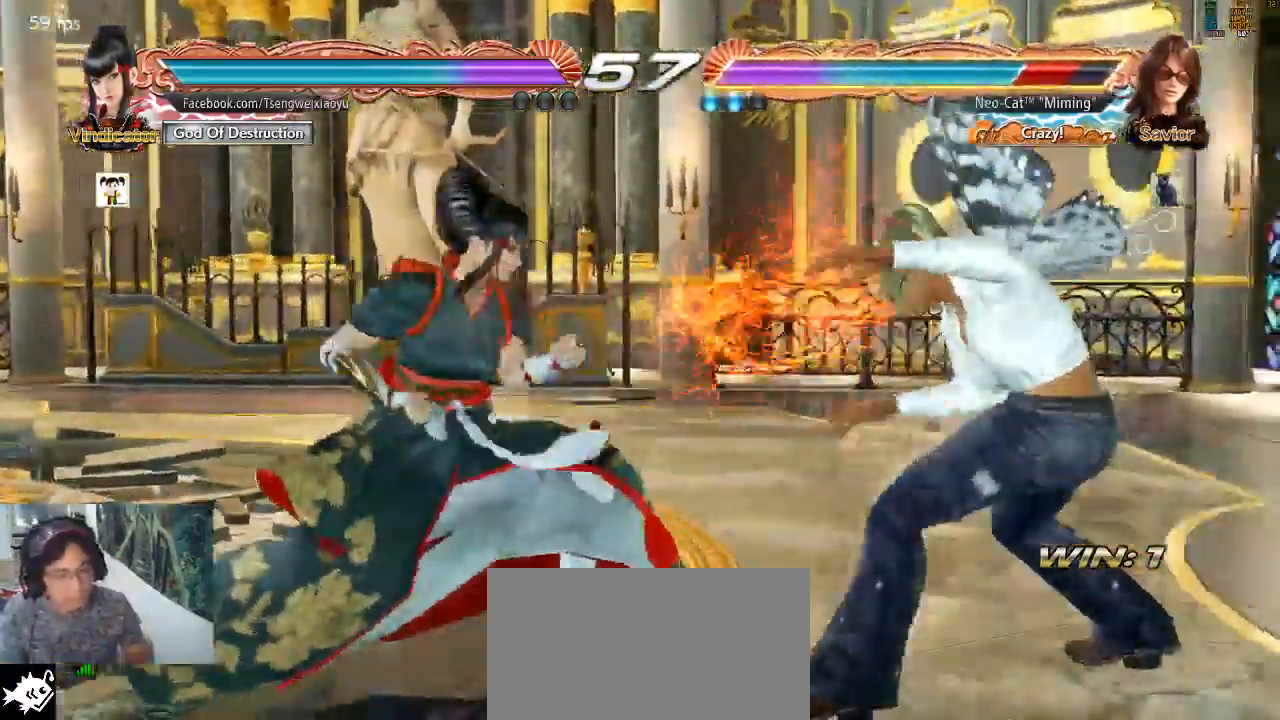
{"dt_ms": 500, "buttons": [], "left_stick": "center", "events": []}
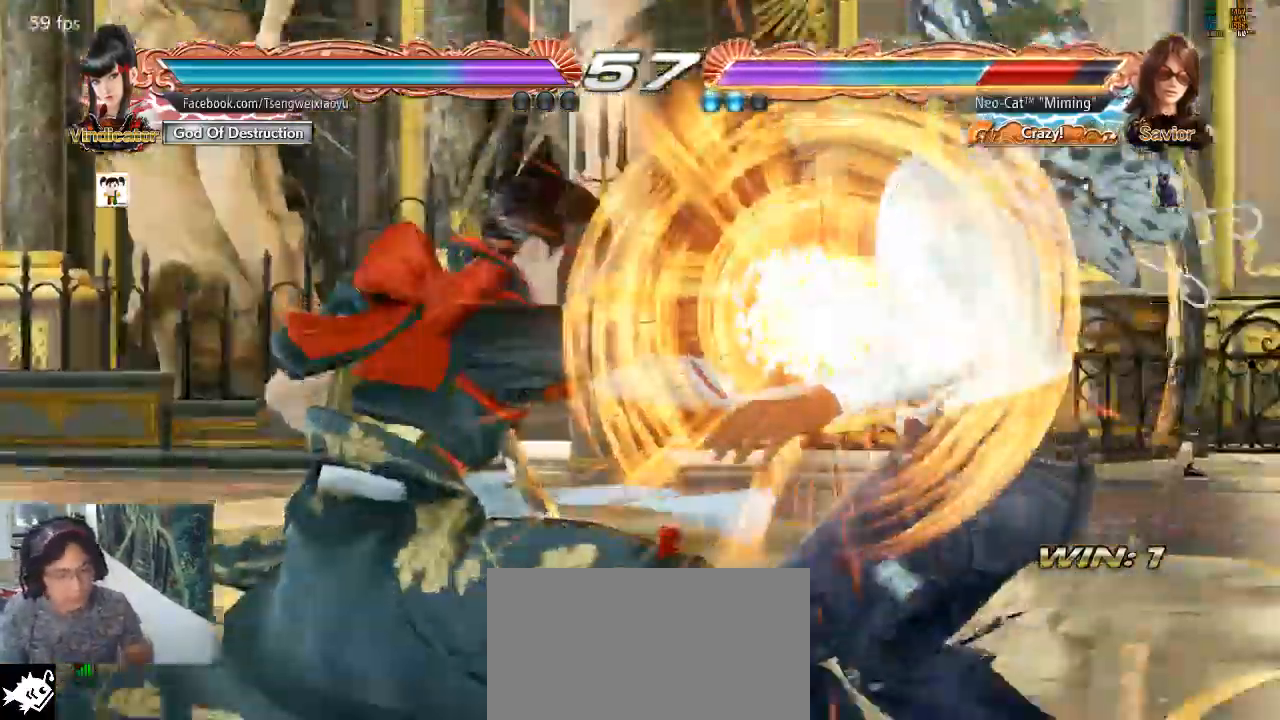
{"dt_ms": 500, "buttons": [], "left_stick": "center", "events": []}
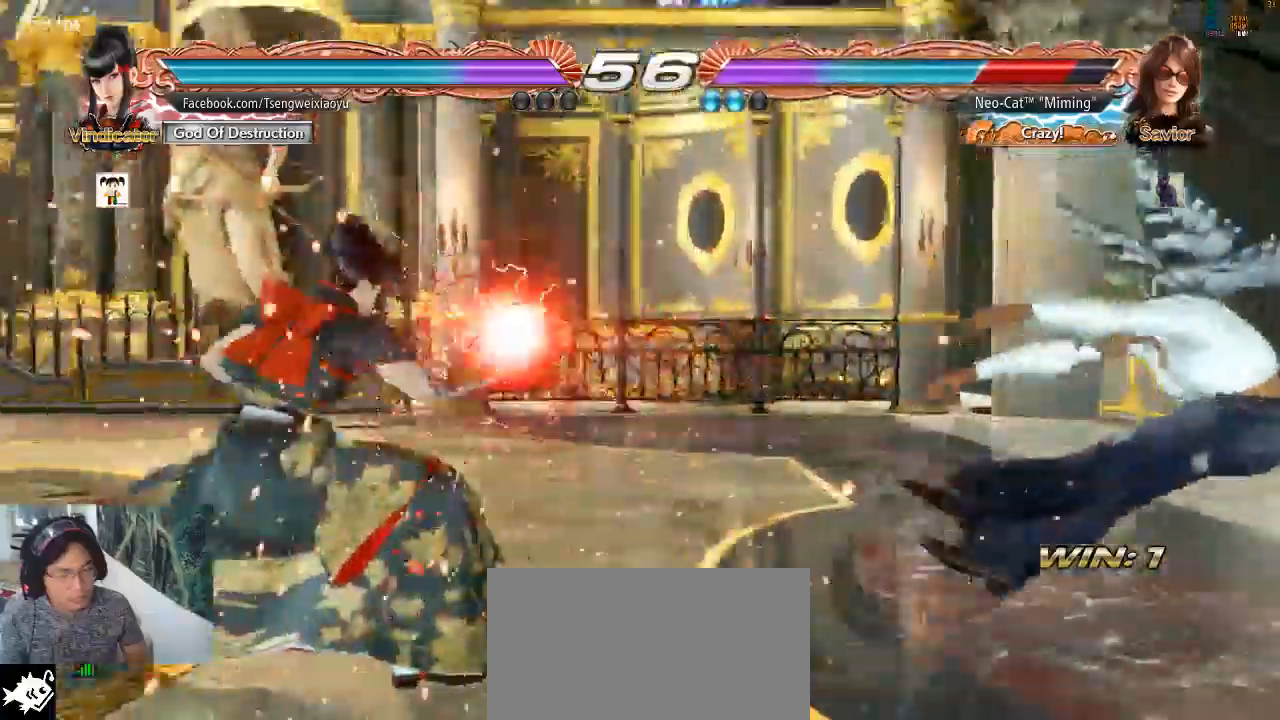
{"dt_ms": 500, "buttons": [], "left_stick": "right"}
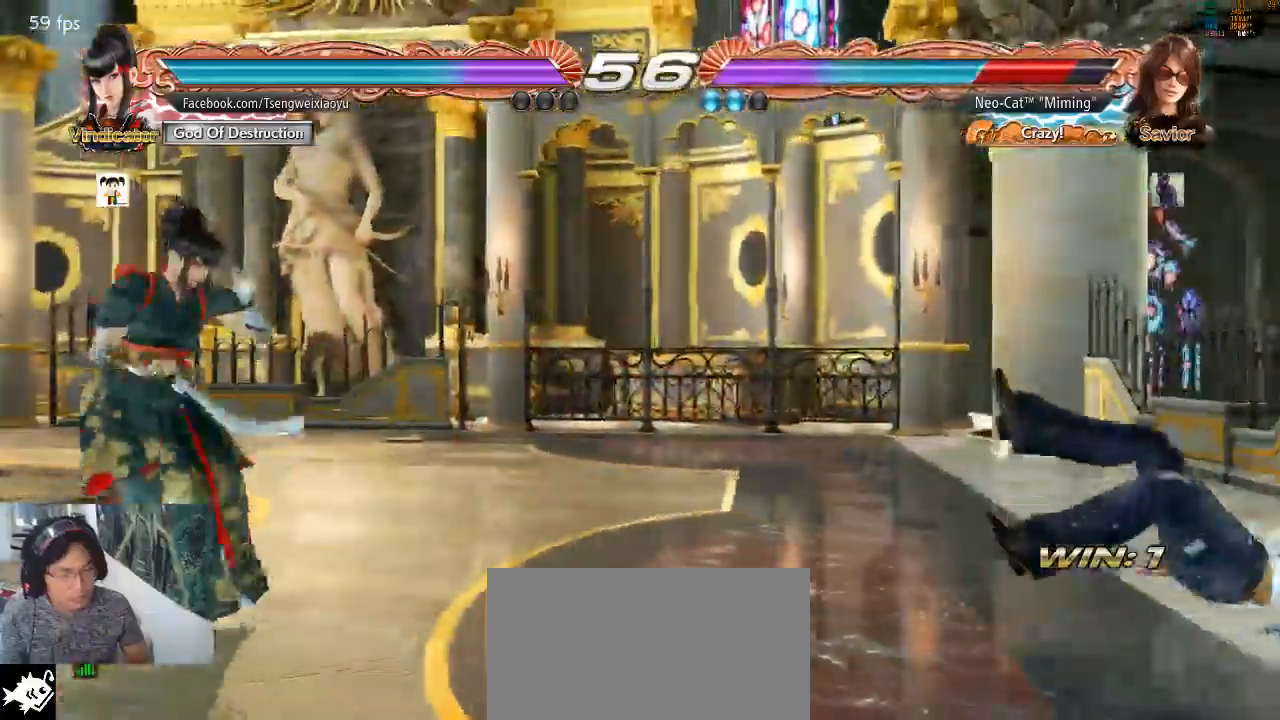
{"dt_ms": 500, "buttons": [], "left_stick": "center", "events": [[33, "left_stick", "up-right"], [267, "left_stick", "up"], [367, "left_stick", "center"]]}
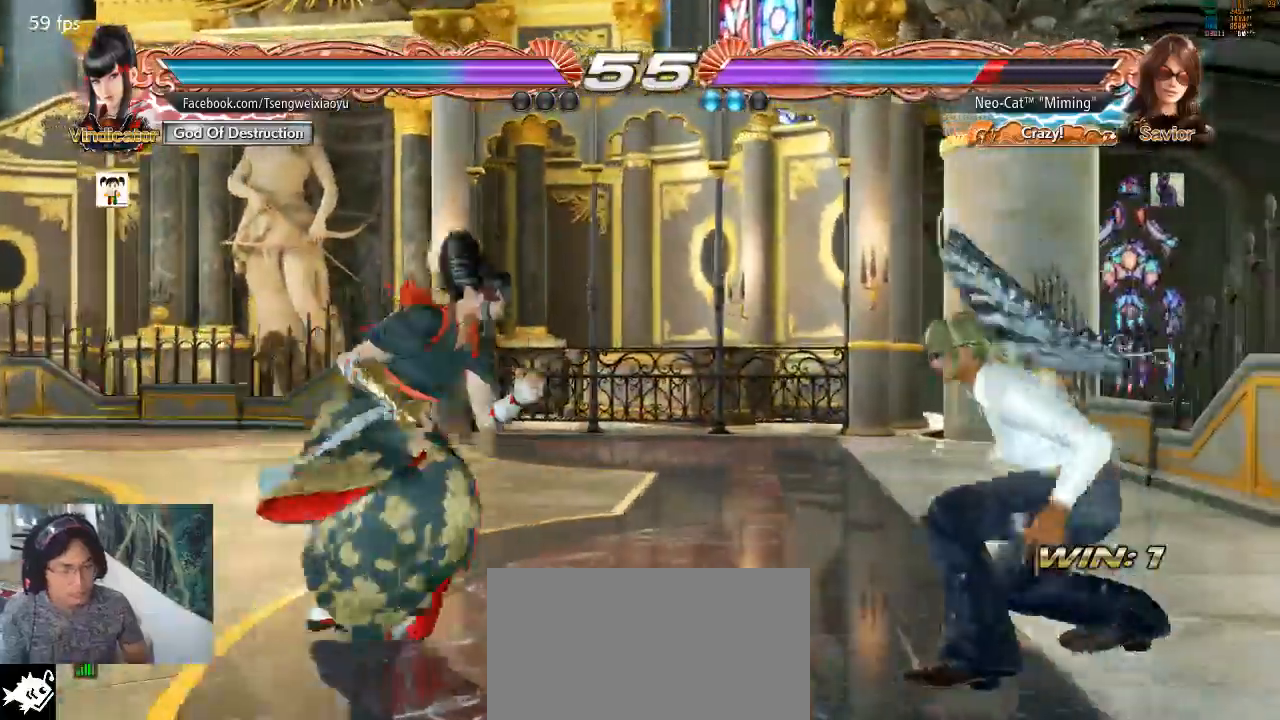
{"dt_ms": 500, "buttons": [], "left_stick": "center", "events": [[33, "left_stick", "left"], [67, "CIRCLE", "down"], [67, "CROSS", "down"], [133, "CIRCLE", "up"], [133, "CROSS", "up"], [200, "left_stick", "center"]]}
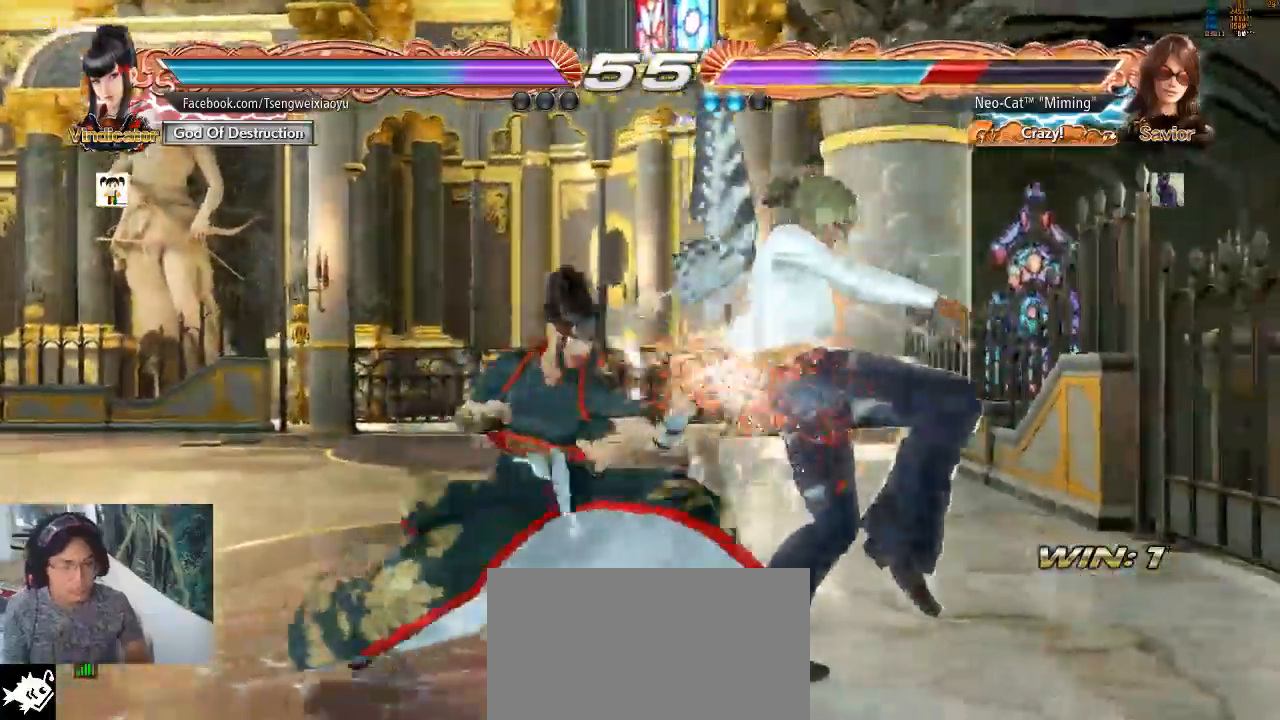
{"dt_ms": 500, "buttons": [], "left_stick": "center", "events": []}
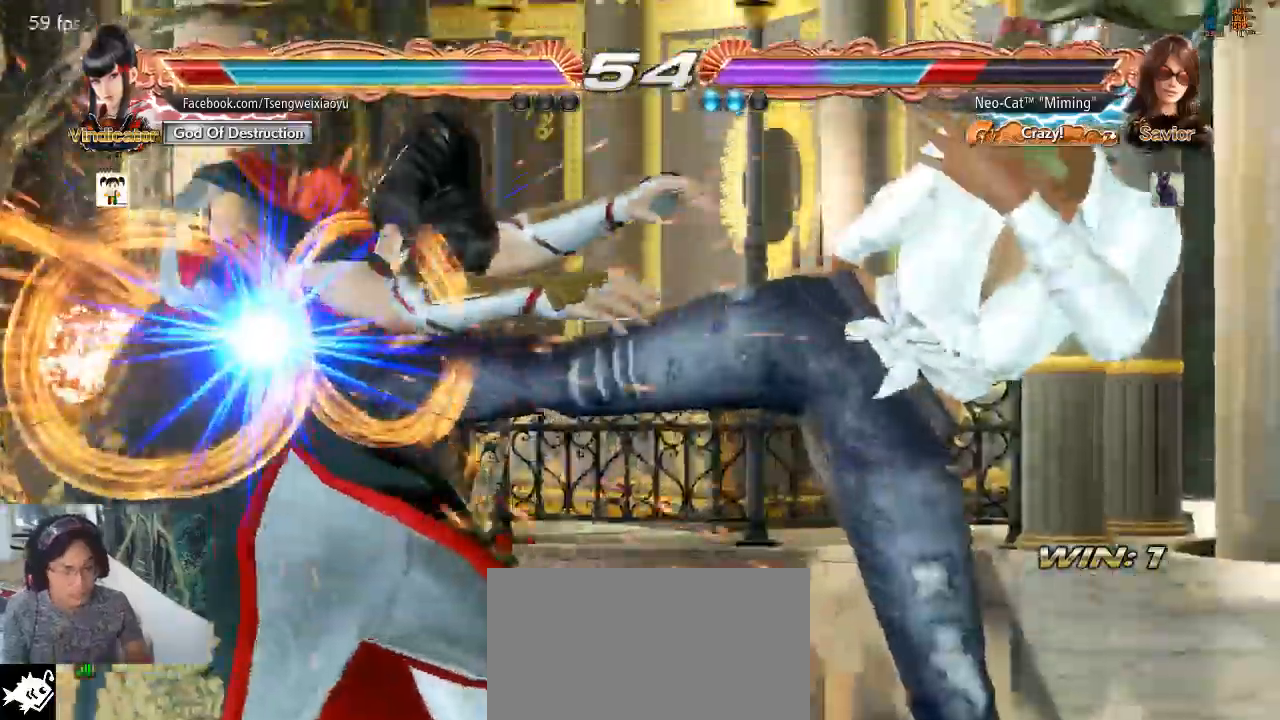
{"dt_ms": 500, "buttons": [], "left_stick": "center", "events": []}
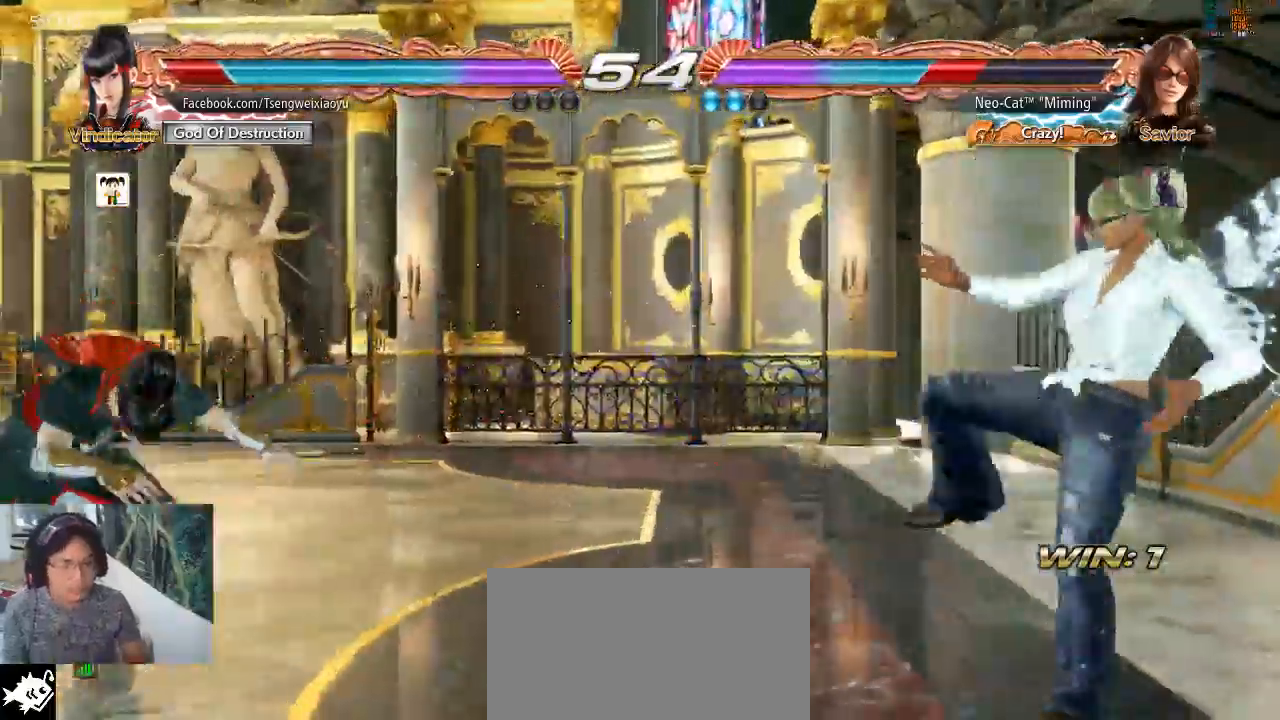
{"dt_ms": 500, "buttons": [], "left_stick": "left", "events": [[33, "left_stick", "left"], [100, "left_stick", "center"], [167, "left_stick", "left"], [233, "left_stick", "center"], [300, "left_stick", "left"]]}
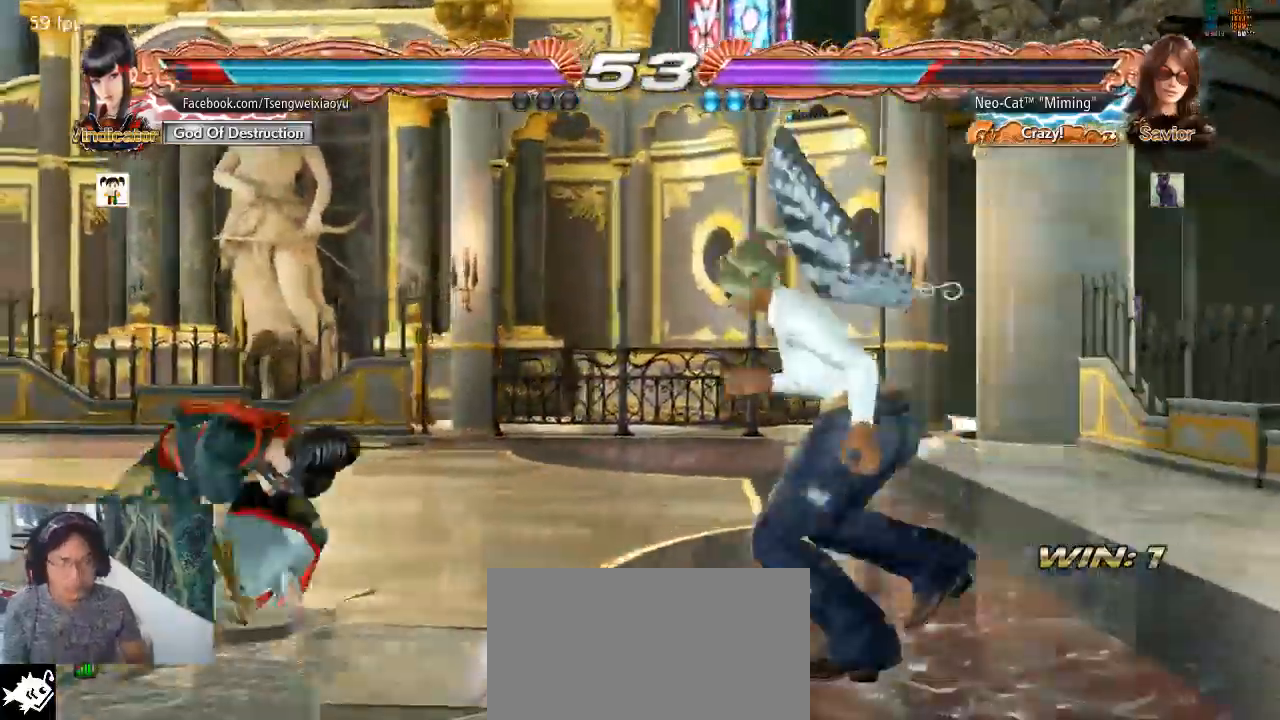
{"dt_ms": 500, "buttons": [], "left_stick": "right", "events": [[133, "left_stick", "right"], [200, "left_stick", "center"], [267, "left_stick", "right"]]}
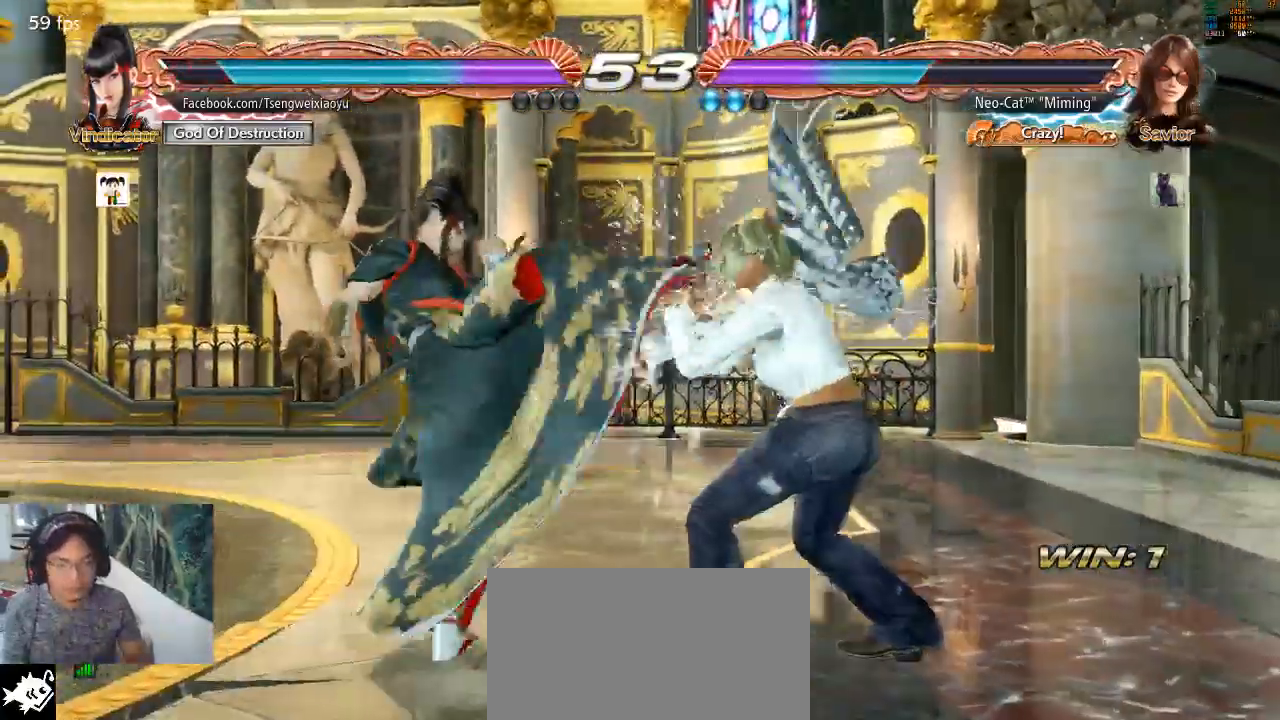
{"dt_ms": 500, "buttons": [], "left_stick": "center", "events": [[33, "left_stick", "center"], [100, "CIRCLE", "down"], [100, "left_stick", "down-right"], [167, "CIRCLE", "up"], [200, "left_stick", "center"]]}
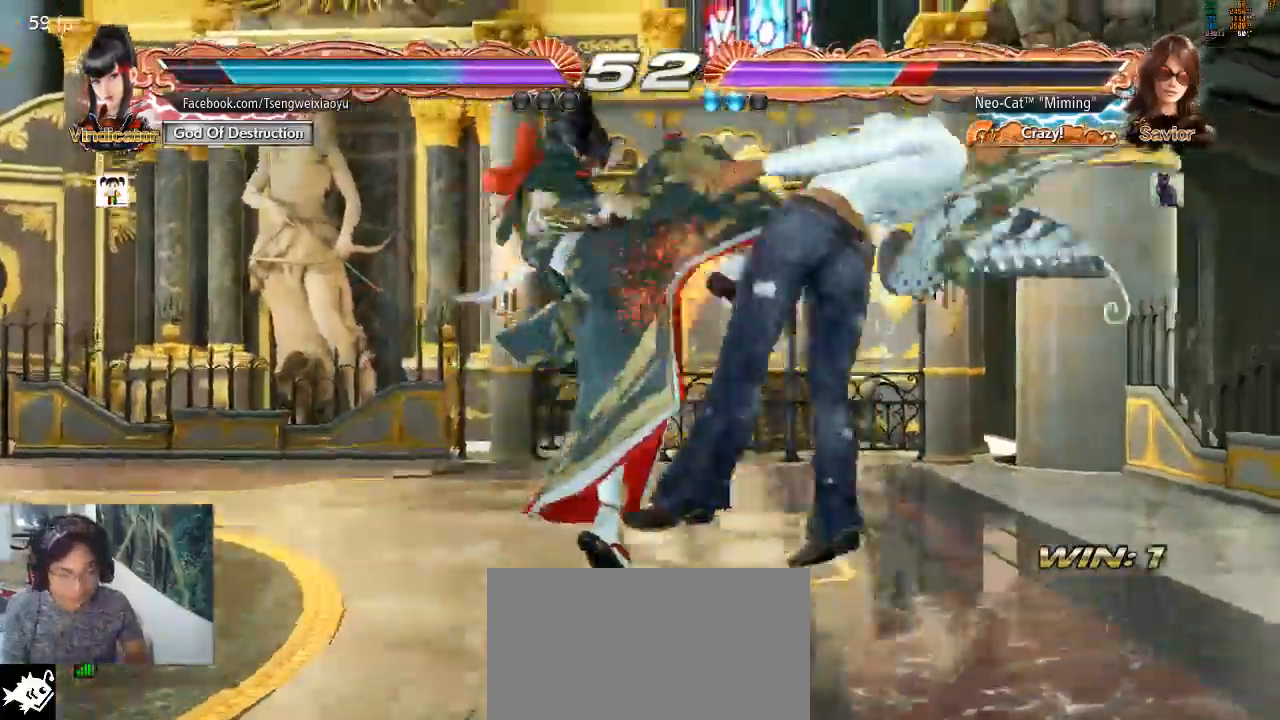
{"dt_ms": 500, "buttons": [], "left_stick": "center", "events": []}
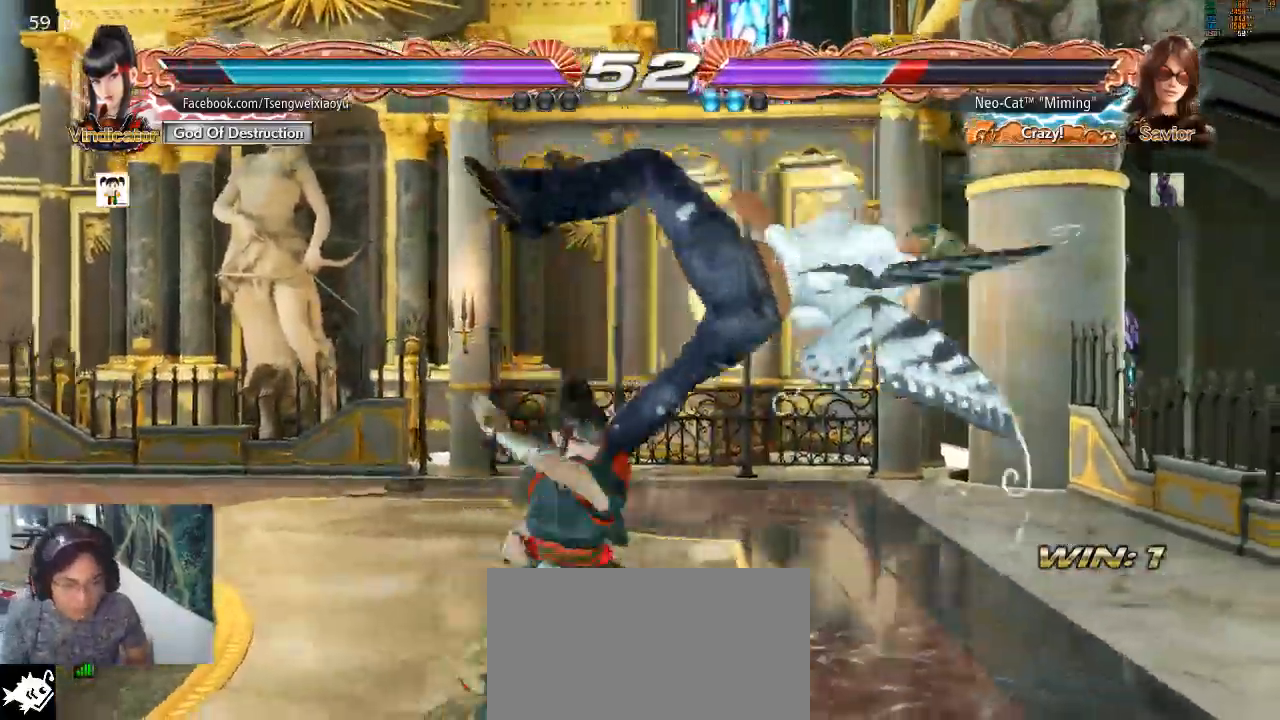
{"dt_ms": 500, "buttons": [], "left_stick": "center"}
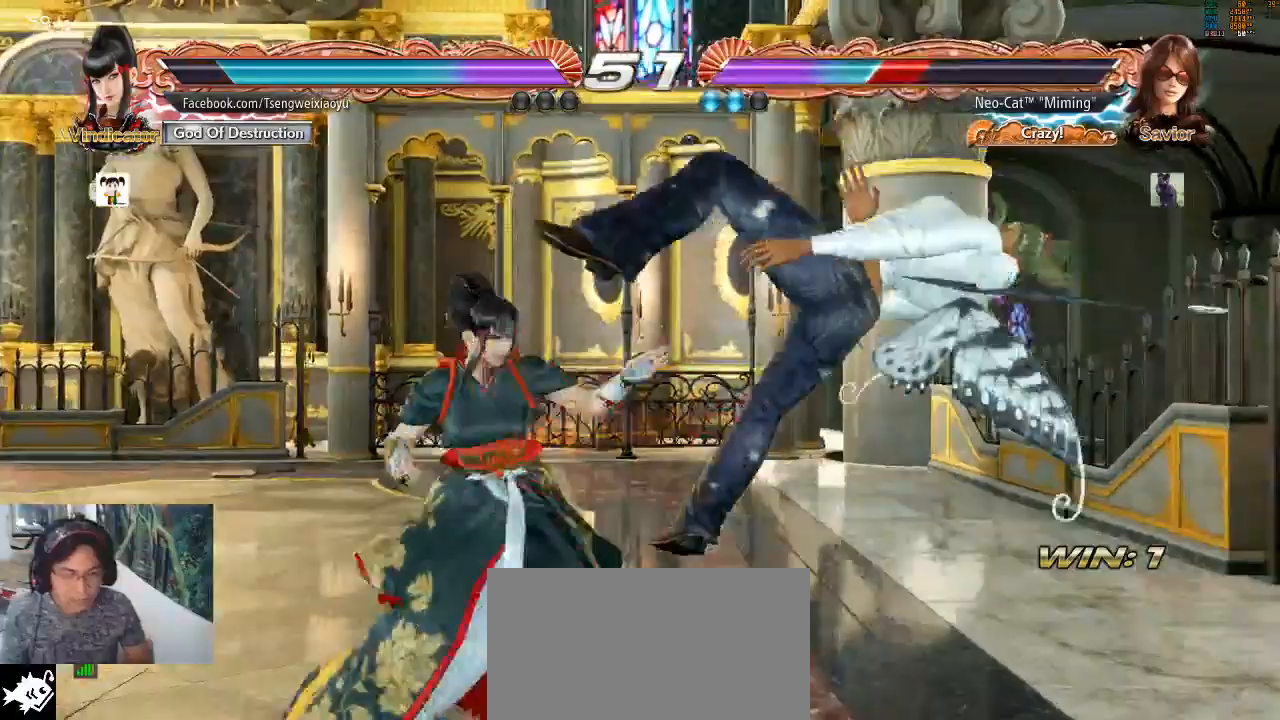
{"dt_ms": 500, "buttons": [], "left_stick": "center", "events": []}